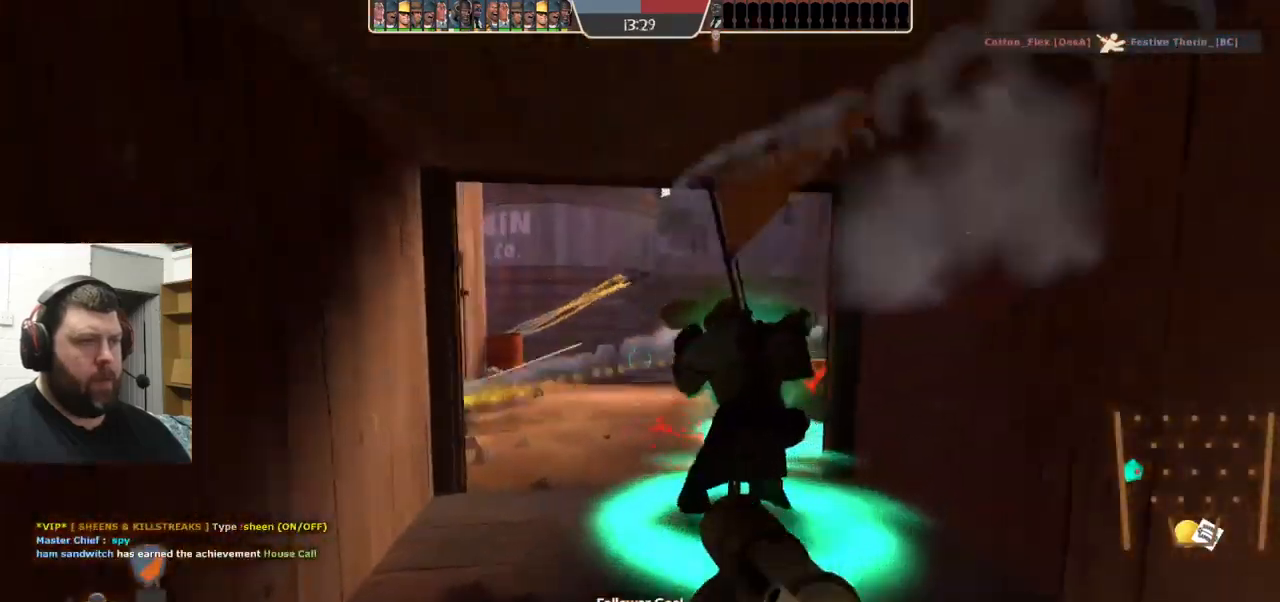
Gameplay with a controller (PlayStation layout); each line is a JSON object with the inputs held at the frame after it. "events" lists button and stick changes between this image and that frame as [ms after this image, input, new state], when the widget could be followed in between. Not read: L1 R1 R3.
{"buttons": [], "left_stick": "down-left", "right_stick": "center", "events": [[17, "right_stick", "up-left"], [84, "right_stick", "center"], [100, "left_stick", "up"], [267, "left_stick", "up-left"], [300, "R2", "down"], [334, "right_stick", "up"], [417, "R2", "up"], [467, "left_stick", "down-left"], [467, "right_stick", "center"]]}
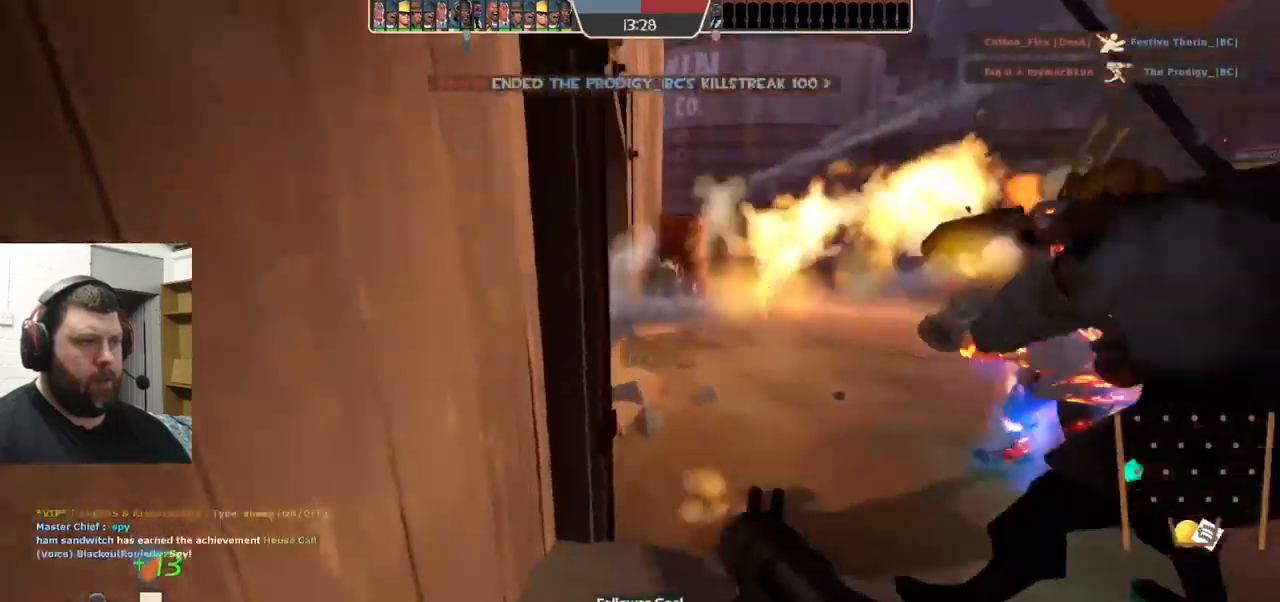
{"buttons": [], "left_stick": "down-right", "right_stick": "center", "events": [[167, "left_stick", "up"], [384, "L2", "down"], [400, "R2", "down"], [434, "R2", "up"], [434, "left_stick", "down-right"], [500, "L2", "up"]]}
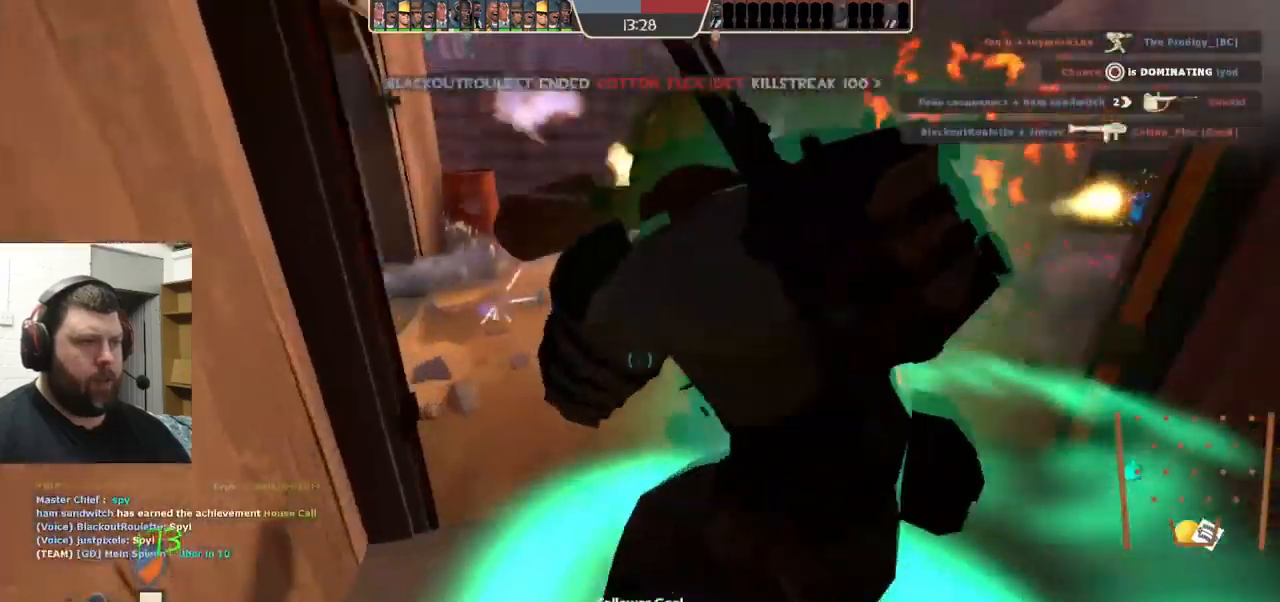
{"buttons": ["L2"], "left_stick": "down-left", "right_stick": "center", "events": [[50, "L2", "down"], [50, "left_stick", "down"], [150, "R2", "down"], [184, "L2", "up"], [184, "R2", "up"], [250, "L2", "down"], [350, "L2", "up"], [384, "SQUARE", "down"], [400, "left_stick", "down-left"], [434, "L2", "down"], [467, "SQUARE", "up"]]}
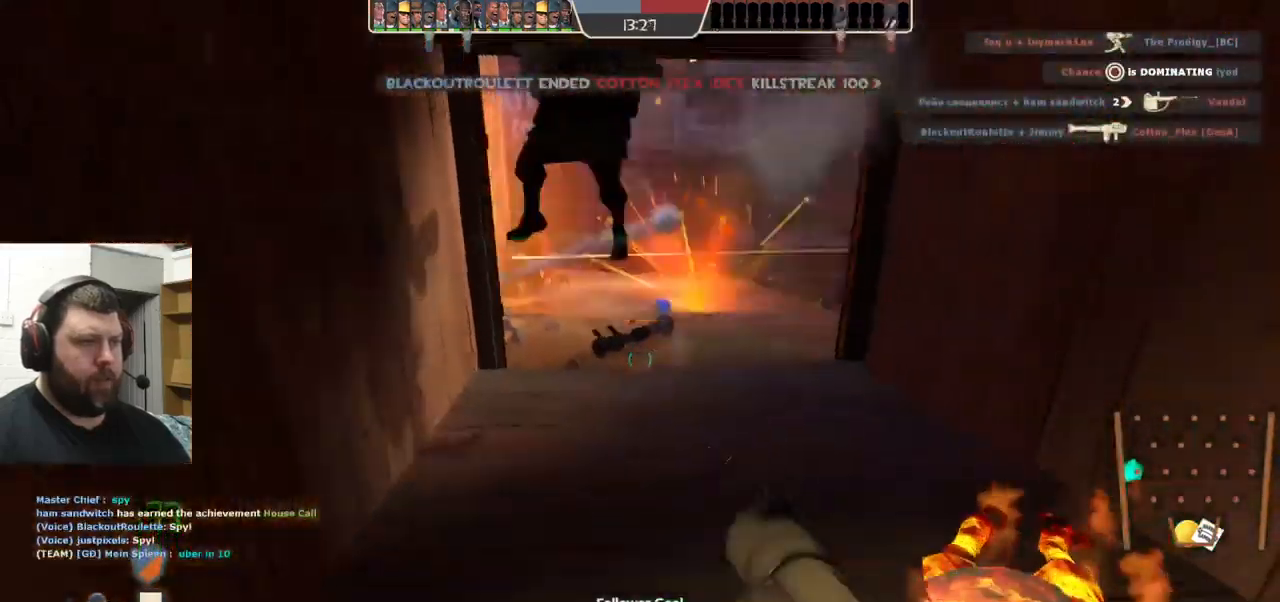
{"buttons": [], "left_stick": "down", "right_stick": "right", "events": [[34, "SQUARE", "down"], [50, "L2", "up"], [133, "L2", "down"], [133, "SQUARE", "up"], [150, "left_stick", "down"], [216, "L2", "up"], [500, "right_stick", "right"]]}
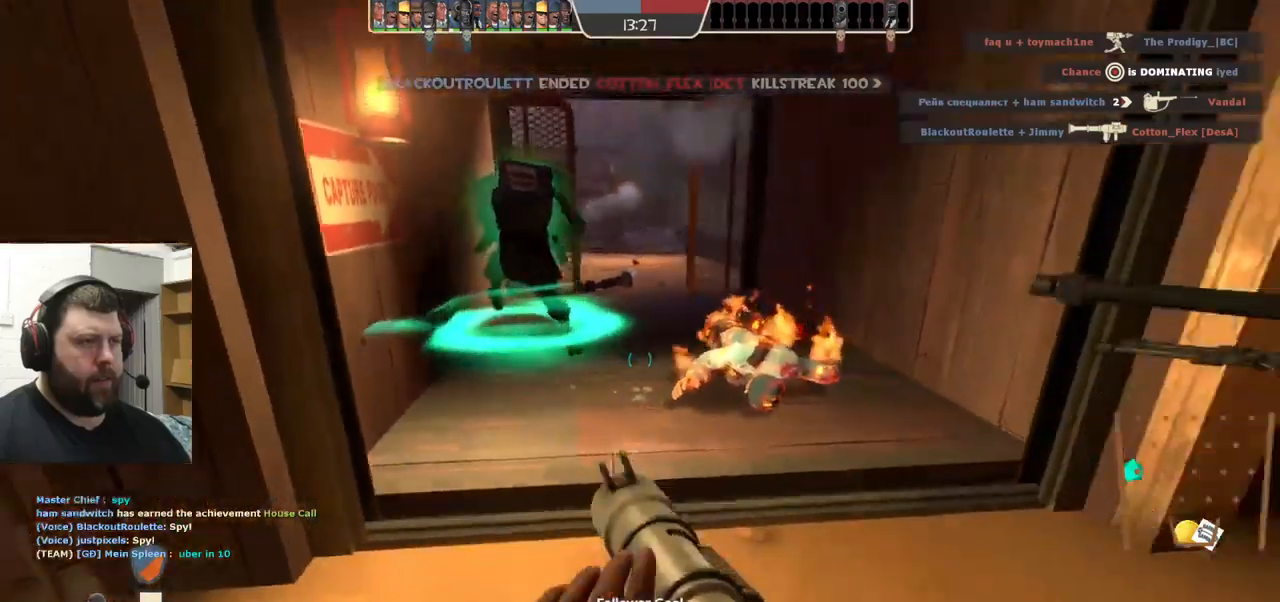
{"buttons": [], "left_stick": "up-right", "right_stick": "center", "events": [[150, "right_stick", "center"], [200, "left_stick", "down-right"], [283, "L2", "down"], [416, "left_stick", "up-right"], [483, "L2", "up"]]}
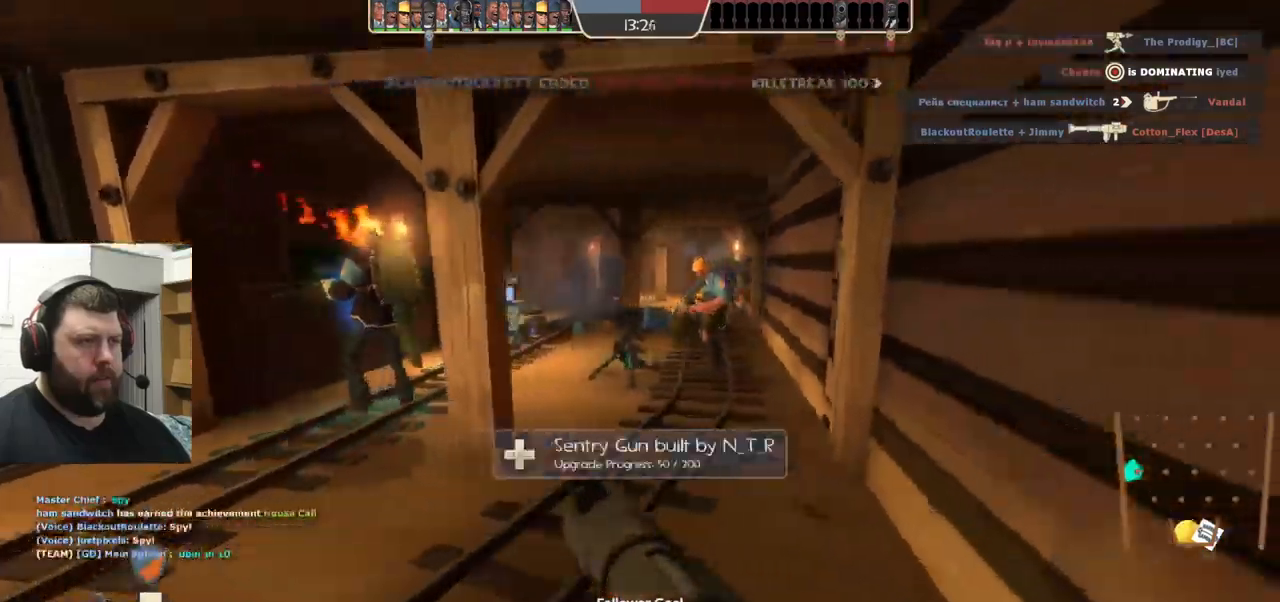
{"buttons": [], "left_stick": "up-left", "right_stick": "left", "events": [[16, "left_stick", "up"], [66, "L2", "down"], [183, "right_stick", "left"], [200, "L2", "up"], [366, "left_stick", "up-left"]]}
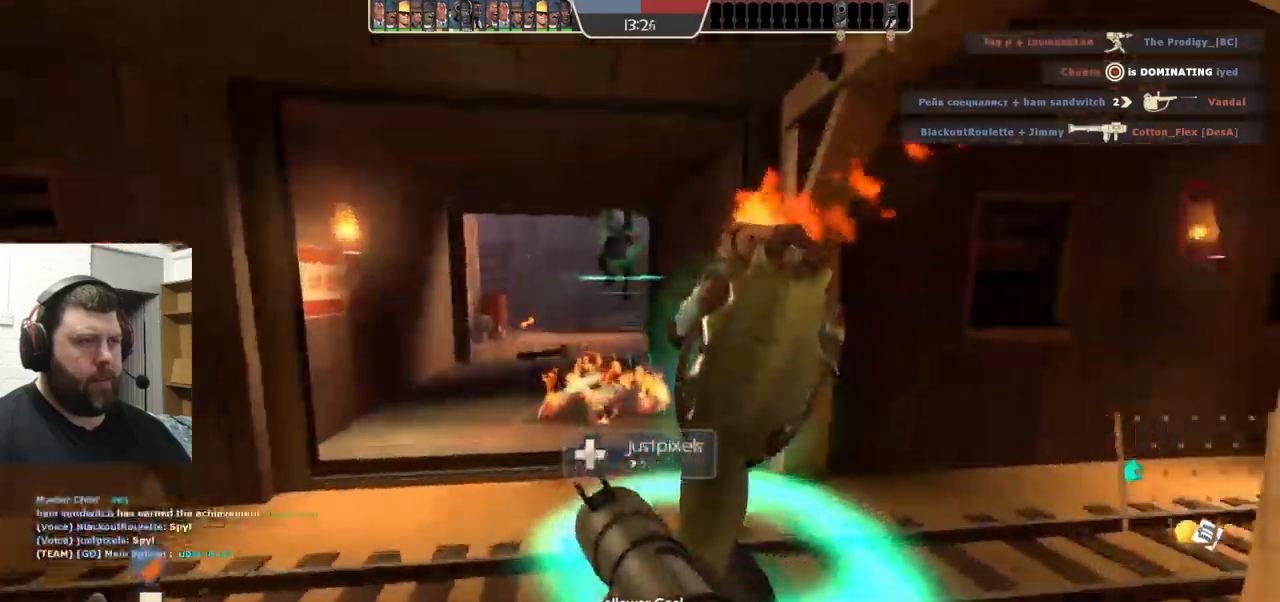
{"buttons": [], "left_stick": "up-left", "right_stick": "left", "events": []}
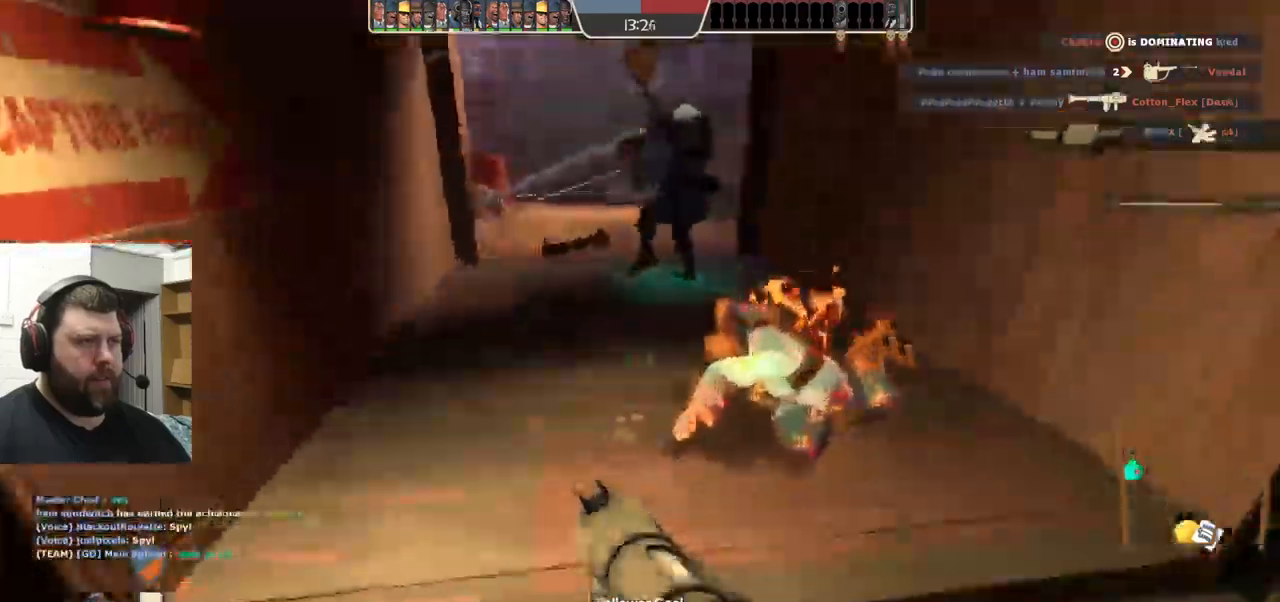
{"buttons": [], "left_stick": "up-left", "right_stick": "left", "events": []}
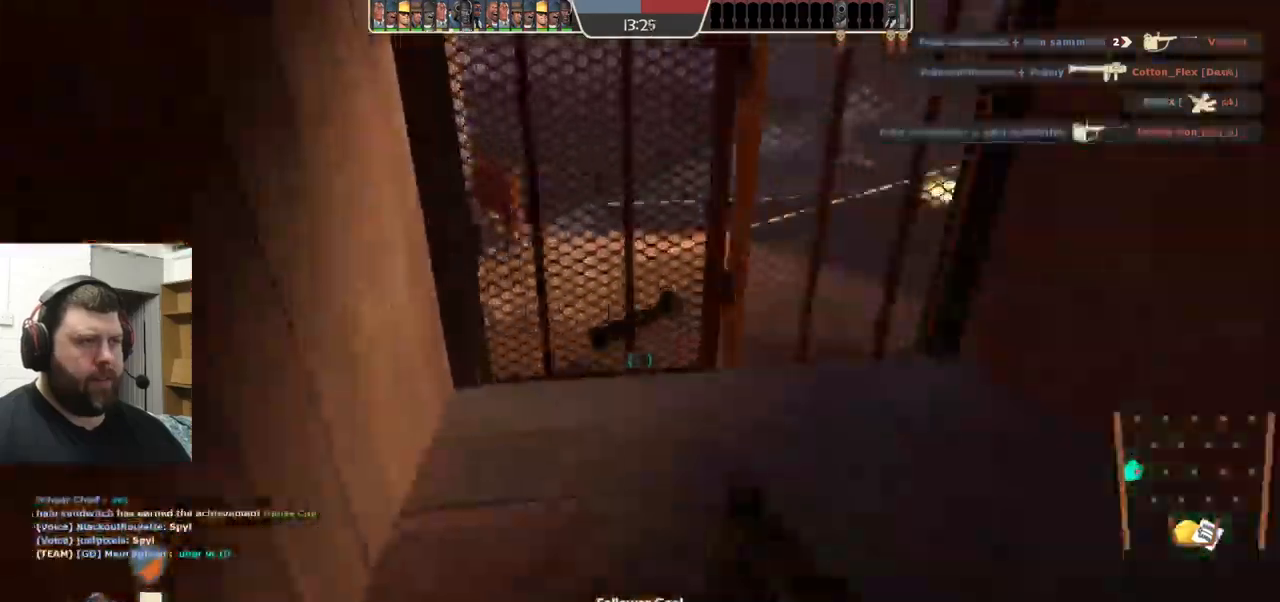
{"buttons": [], "left_stick": "up-left", "right_stick": "center", "events": [[116, "R2", "down"], [233, "R2", "up"], [250, "right_stick", "center"], [266, "left_stick", "down-left"], [333, "R2", "down"], [400, "R2", "up"], [400, "left_stick", "center"], [483, "left_stick", "up-left"]]}
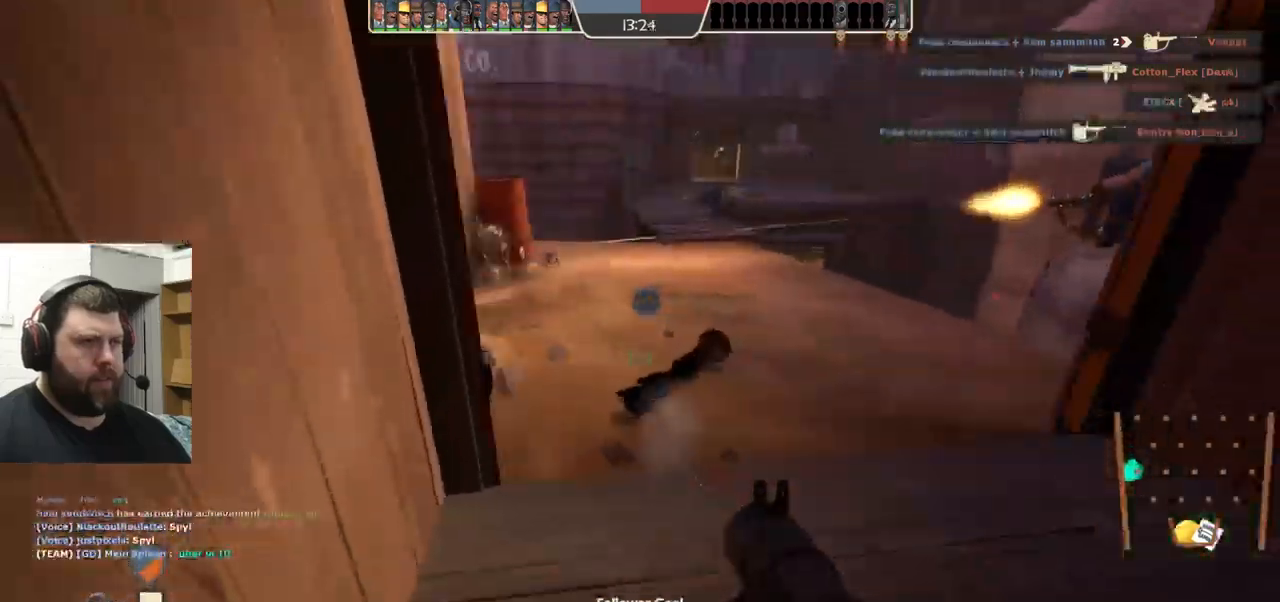
{"buttons": [], "left_stick": "left", "right_stick": "center", "events": [[233, "left_stick", "down"], [383, "R2", "down"], [450, "R2", "up"], [466, "left_stick", "left"]]}
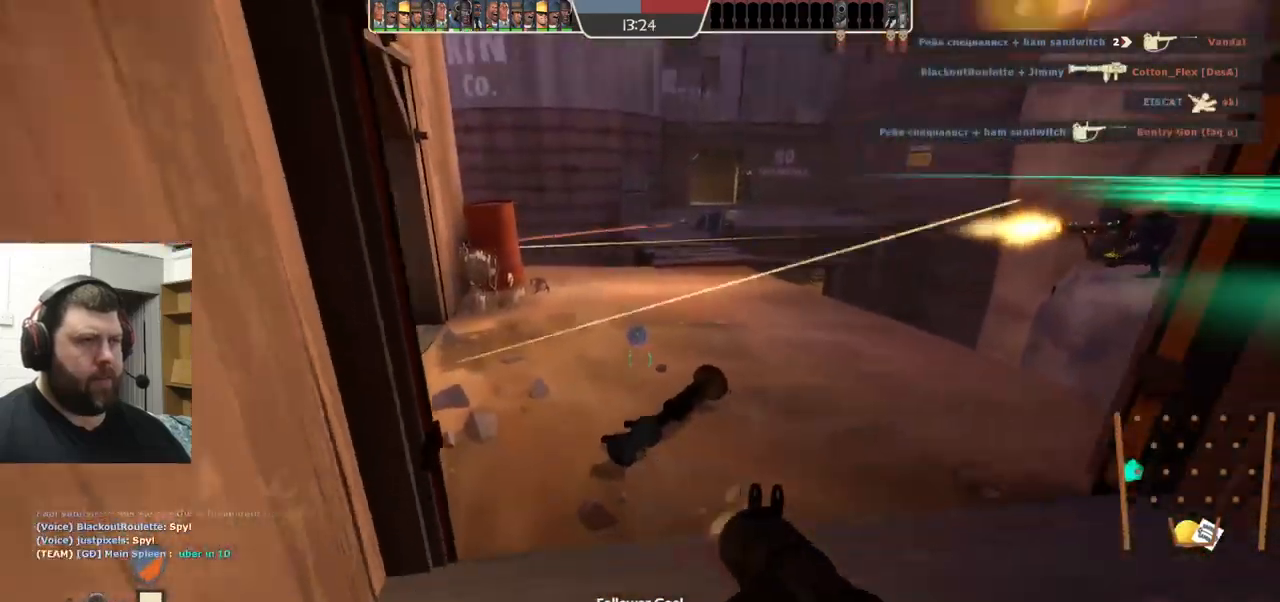
{"buttons": [], "left_stick": "center", "right_stick": "center", "events": [[16, "R2", "down"], [50, "left_stick", "up-left"], [66, "R2", "up"], [150, "R2", "down"], [150, "left_stick", "up"], [183, "R2", "up"], [266, "left_stick", "center"], [433, "R2", "down"], [466, "R2", "up"]]}
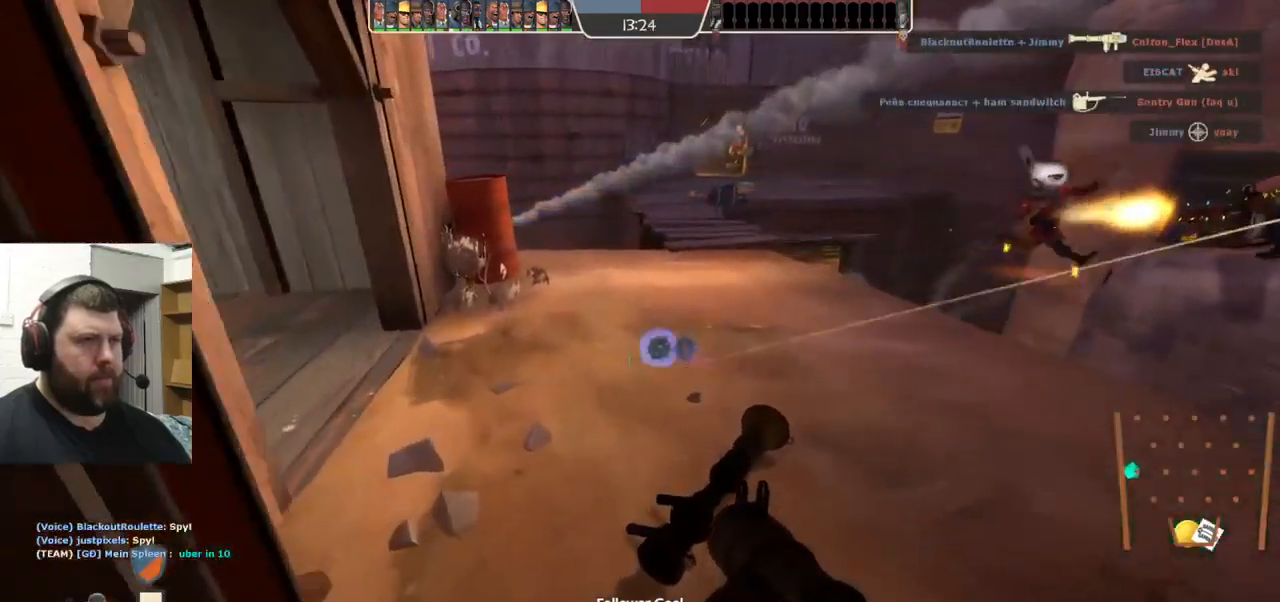
{"buttons": ["SQUARE"], "left_stick": "down-left", "right_stick": "center", "events": [[33, "R2", "down"], [83, "R2", "up"], [83, "left_stick", "down-left"], [150, "R2", "down"], [233, "R2", "up"], [433, "SQUARE", "down"]]}
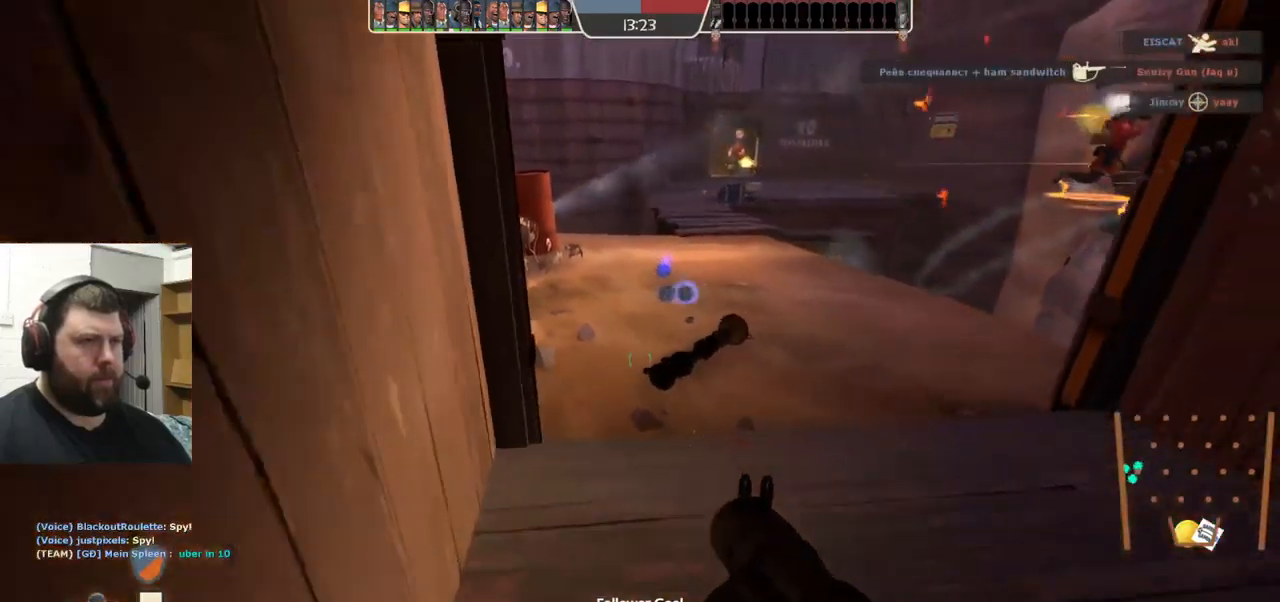
{"buttons": [], "left_stick": "down", "right_stick": "center", "events": [[16, "SQUARE", "up"], [66, "left_stick", "down"], [83, "SQUARE", "down"], [166, "SQUARE", "up"], [233, "SQUARE", "down"], [333, "SQUARE", "up"]]}
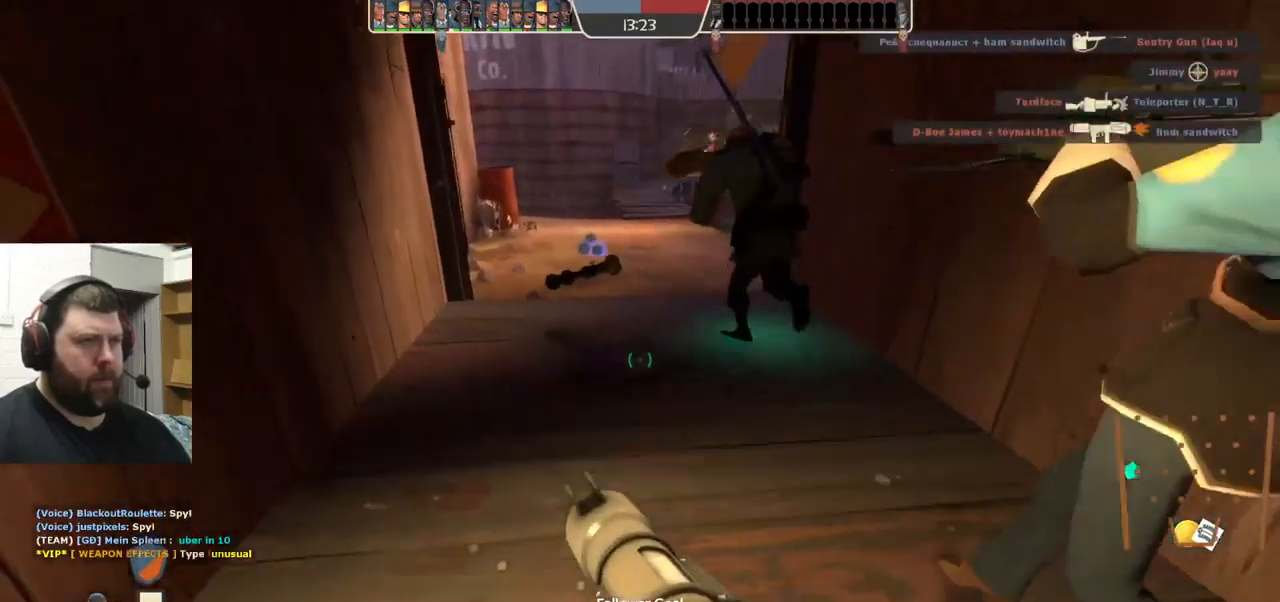
{"buttons": [], "left_stick": "center", "right_stick": "center", "events": [[500, "left_stick", "center"]]}
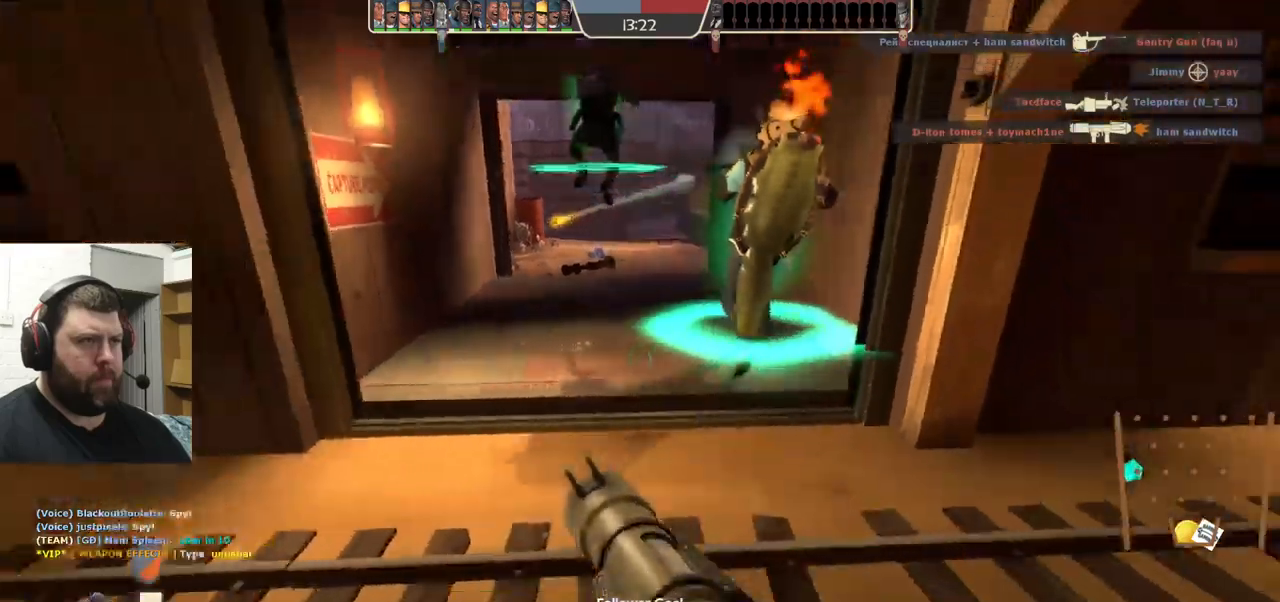
{"buttons": [], "left_stick": "up", "right_stick": "center", "events": [[217, "left_stick", "up"]]}
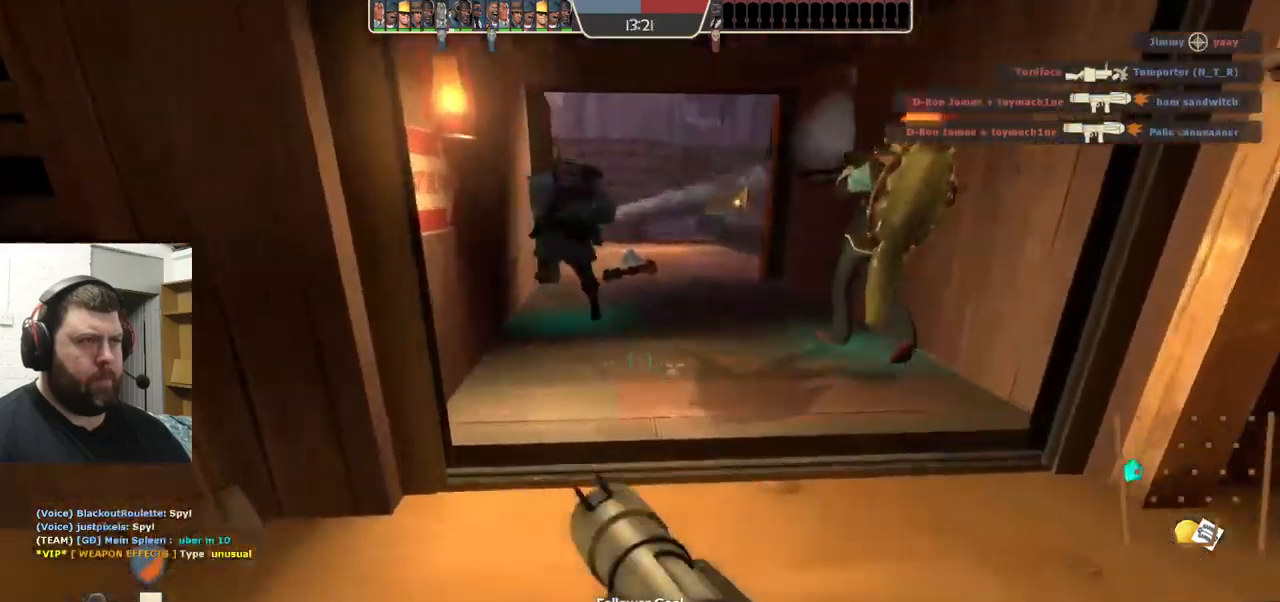
{"buttons": [], "left_stick": "down-left", "right_stick": "center", "events": [[183, "left_stick", "center"], [250, "left_stick", "down"], [350, "left_stick", "down-left"]]}
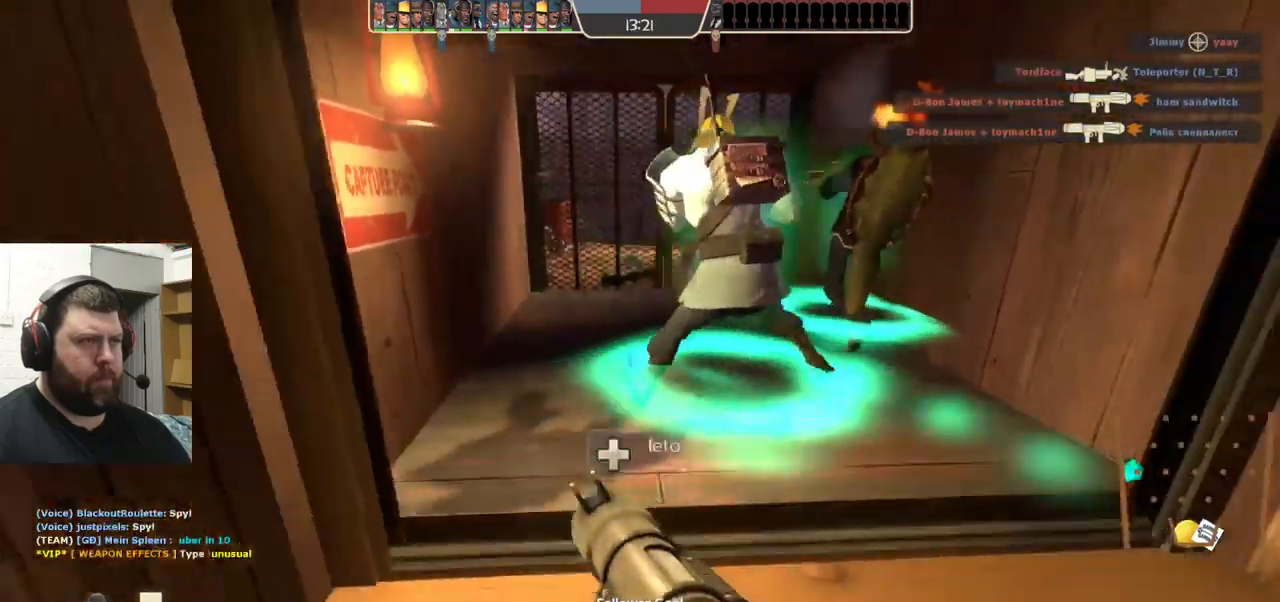
{"buttons": [], "left_stick": "up-right", "right_stick": "center", "events": [[150, "right_stick", "right"], [317, "left_stick", "up-right"], [317, "right_stick", "center"]]}
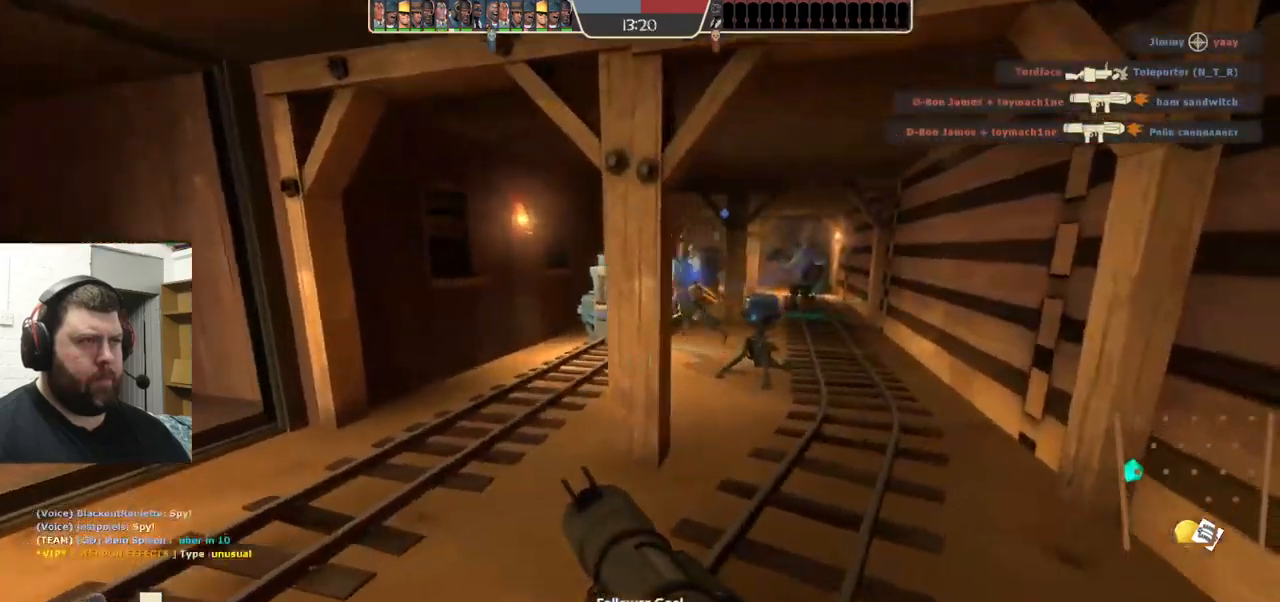
{"buttons": [], "left_stick": "up-right", "right_stick": "left", "events": [[383, "right_stick", "left"]]}
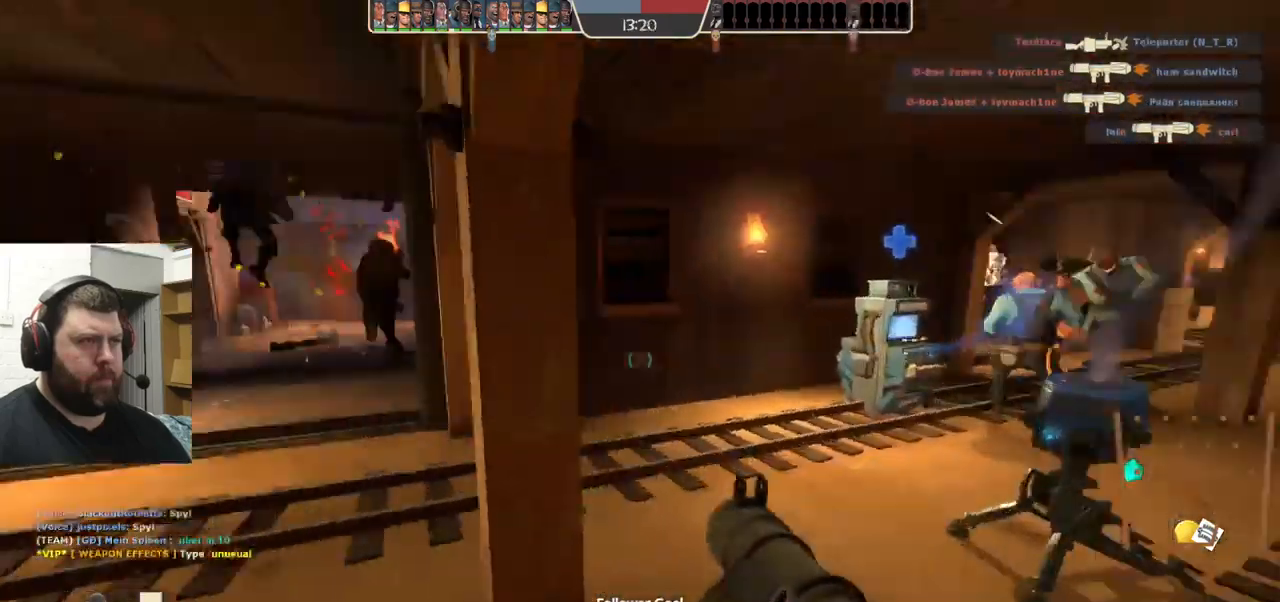
{"buttons": ["SQUARE"], "left_stick": "up", "right_stick": "center", "events": [[67, "left_stick", "up-left"], [67, "right_stick", "center"], [333, "SQUARE", "down"], [383, "SQUARE", "up"], [433, "SQUARE", "down"], [433, "left_stick", "up"]]}
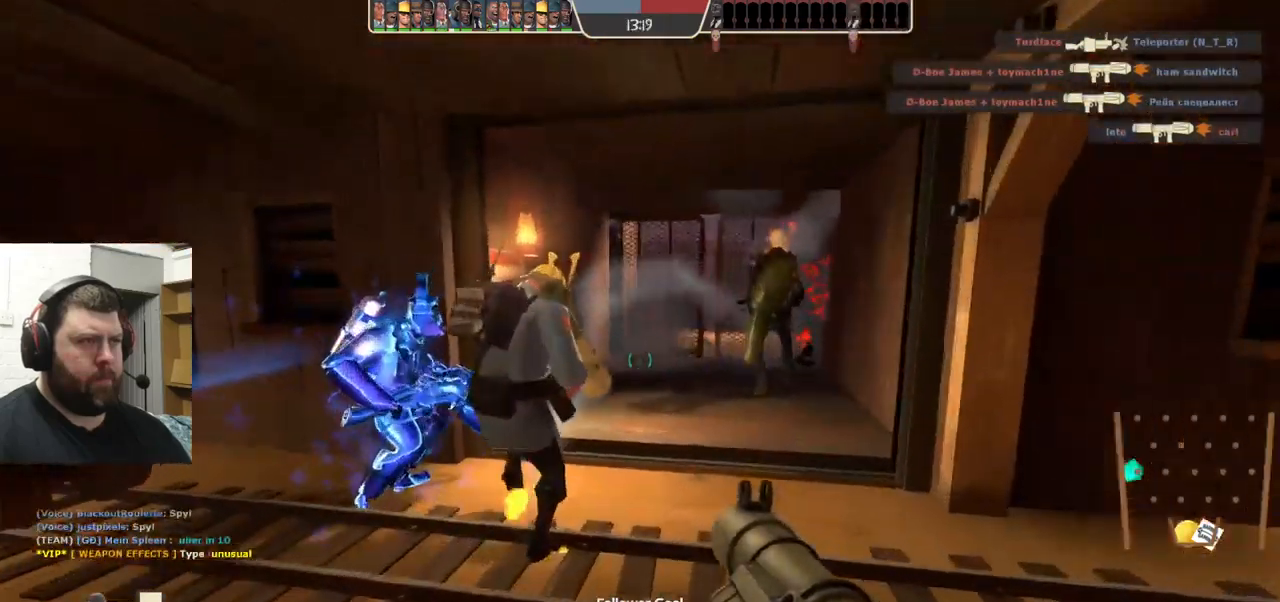
{"buttons": [], "left_stick": "up-left", "right_stick": "center", "events": [[33, "SQUARE", "up"], [317, "left_stick", "up-left"]]}
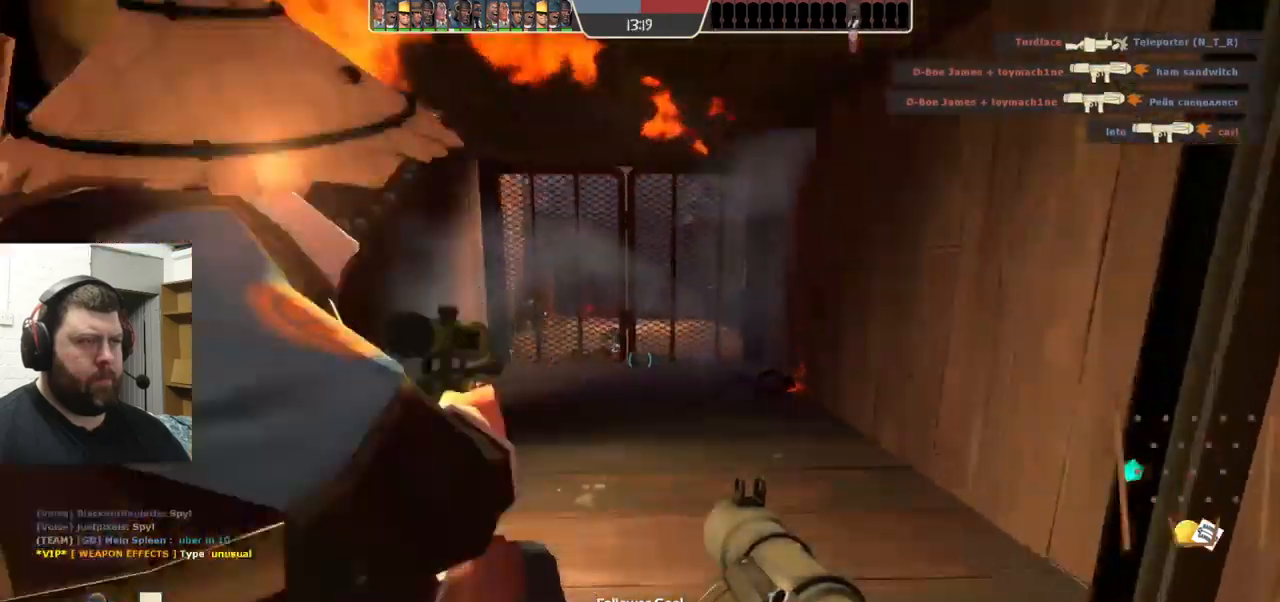
{"buttons": [], "left_stick": "up-left", "right_stick": "center", "events": [[50, "left_stick", "down-right"], [233, "left_stick", "down-left"], [467, "left_stick", "up-left"]]}
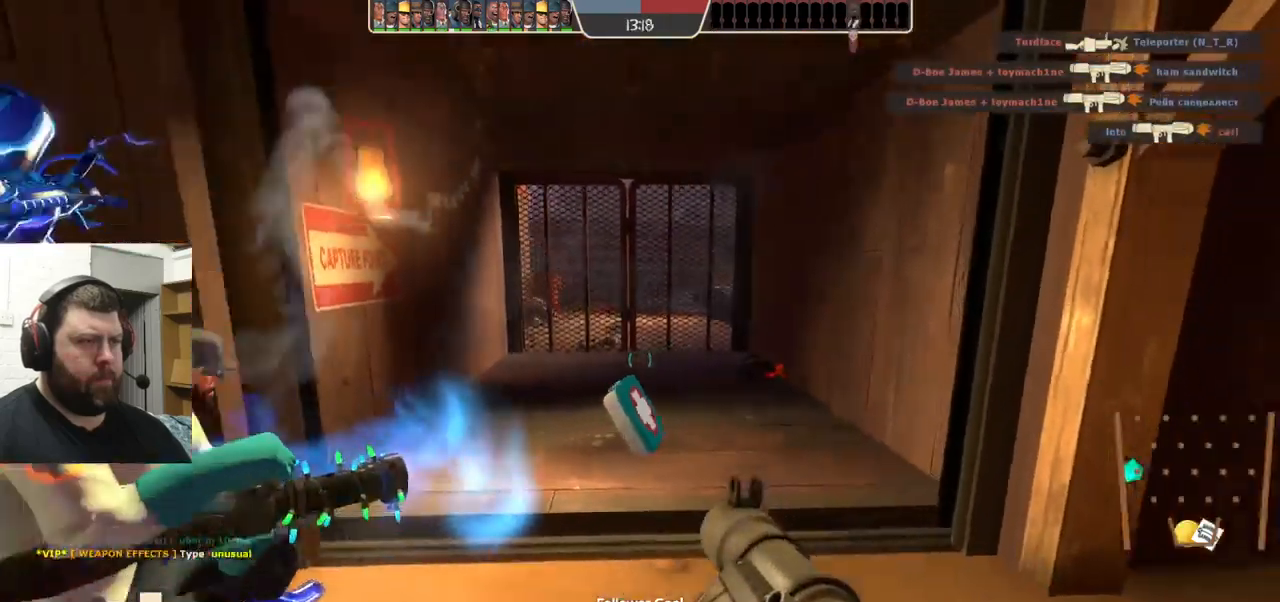
{"buttons": [], "left_stick": "up-right", "right_stick": "center", "events": [[133, "left_stick", "up"], [417, "left_stick", "up-right"]]}
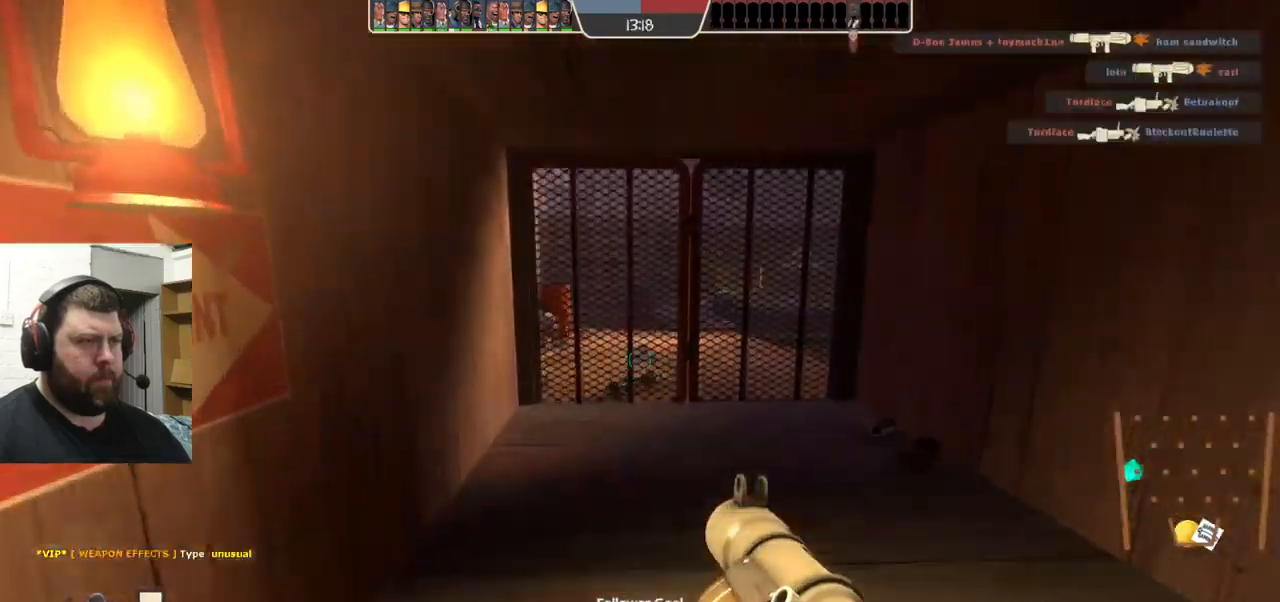
{"buttons": [], "left_stick": "down-left", "right_stick": "center", "events": [[83, "left_stick", "down-right"], [417, "left_stick", "down-left"]]}
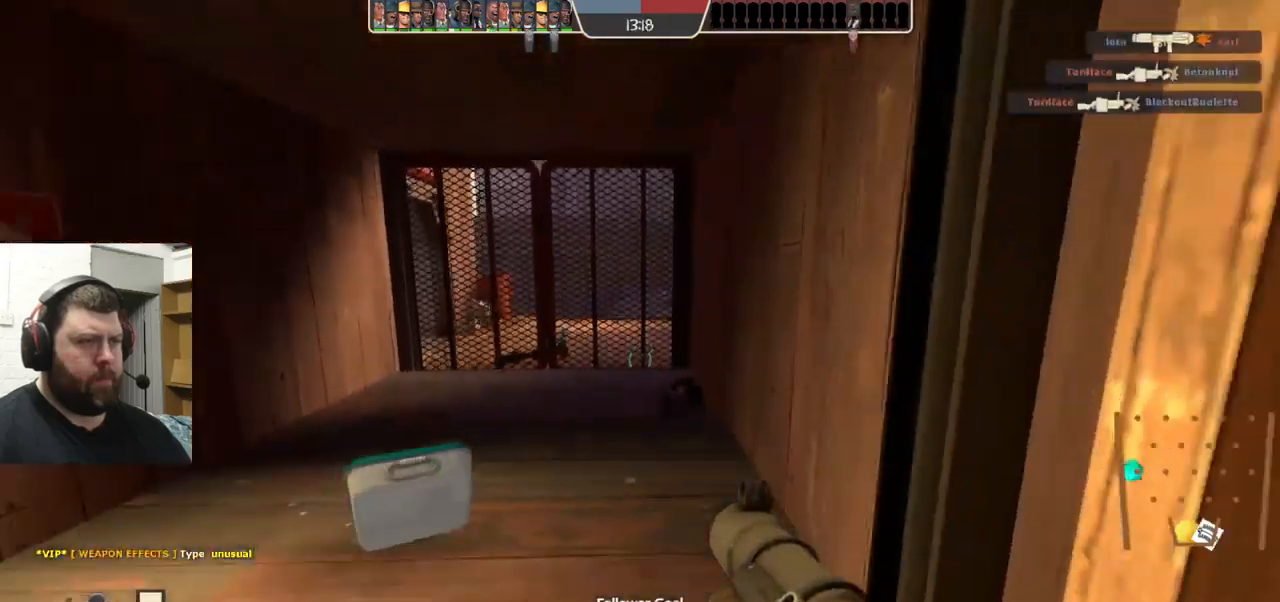
{"buttons": [], "left_stick": "up-right", "right_stick": "center", "events": [[33, "left_stick", "left"], [133, "left_stick", "up-left"], [467, "left_stick", "up-right"]]}
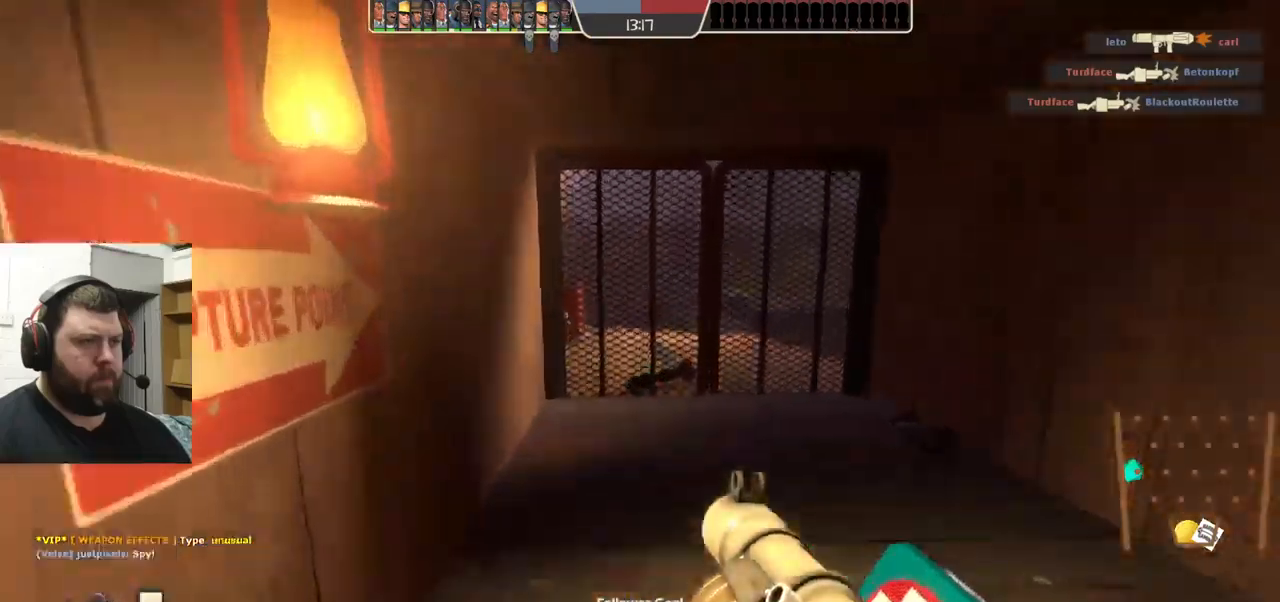
{"buttons": [], "left_stick": "down-left", "right_stick": "center", "events": [[167, "left_stick", "right"], [267, "left_stick", "down-right"], [434, "left_stick", "down-left"]]}
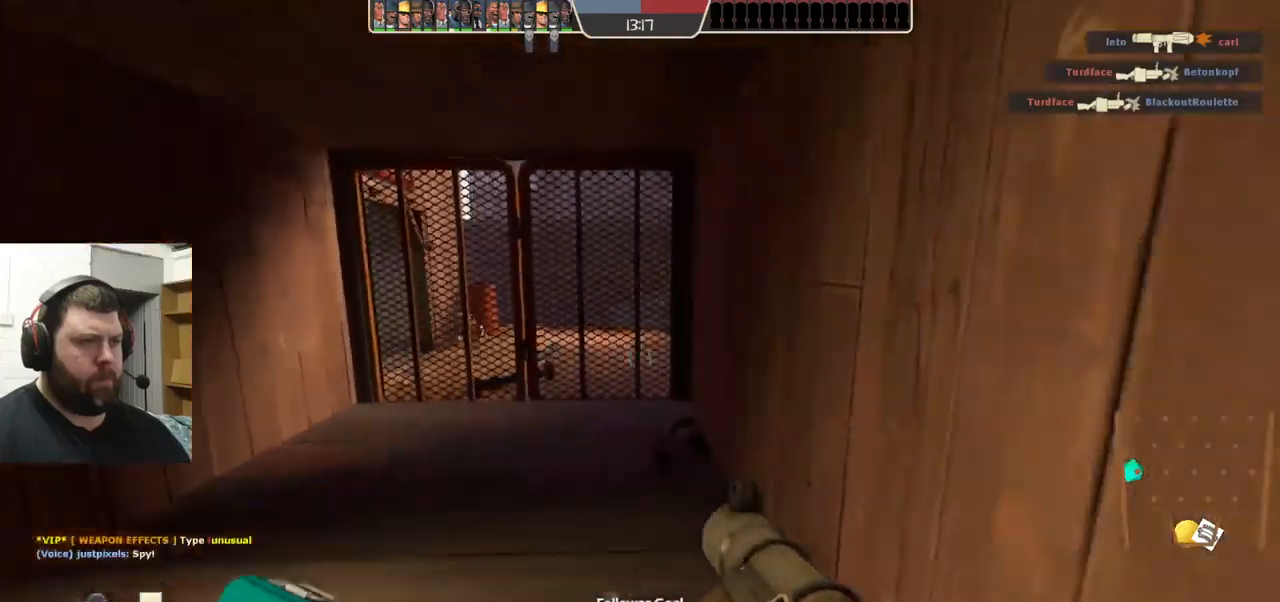
{"buttons": [], "left_stick": "up-right", "right_stick": "center", "events": [[17, "left_stick", "left"], [150, "left_stick", "up-left"], [417, "left_stick", "up-right"]]}
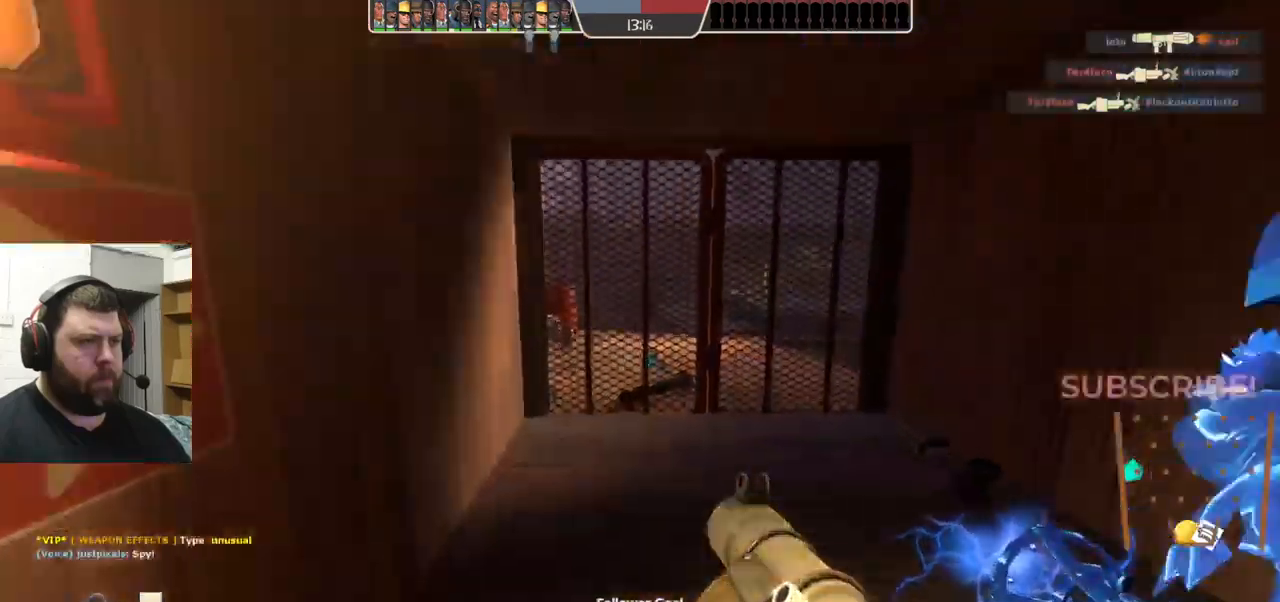
{"buttons": ["SQUARE"], "left_stick": "left", "right_stick": "center", "events": [[134, "left_stick", "down-right"], [250, "left_stick", "down"], [284, "SQUARE", "down"], [367, "SQUARE", "up"], [417, "left_stick", "left"], [450, "SQUARE", "down"]]}
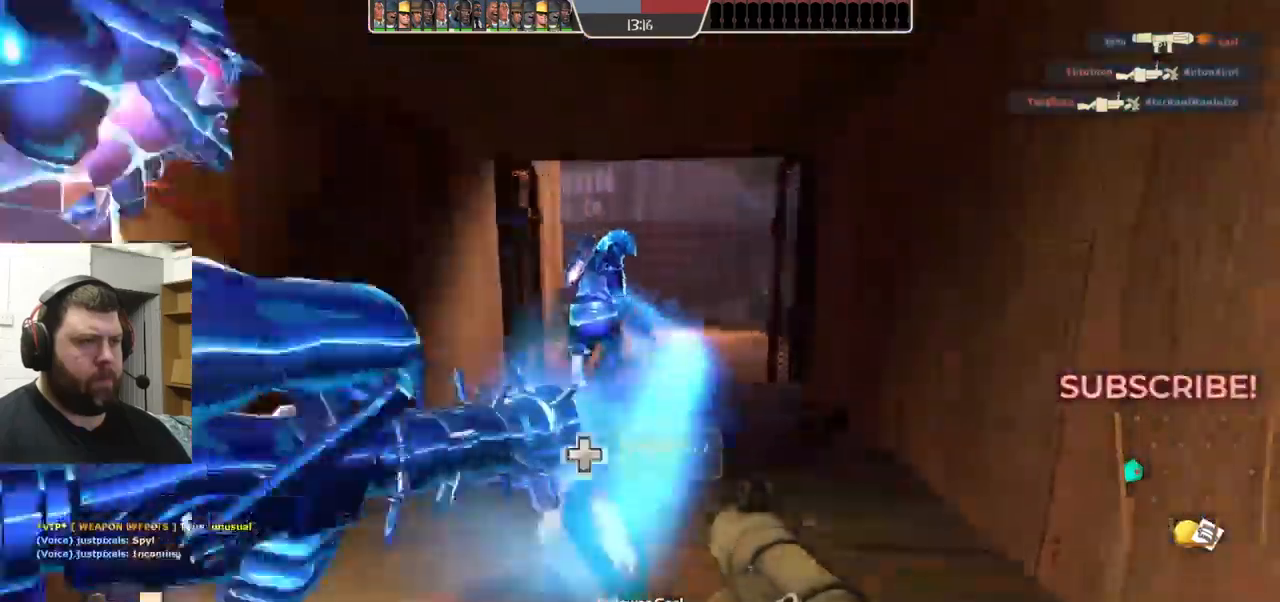
{"buttons": [], "left_stick": "up-right", "right_stick": "center", "events": [[34, "SQUARE", "up"], [100, "SQUARE", "down"], [100, "left_stick", "up-left"], [184, "SQUARE", "up"], [234, "left_stick", "up-right"]]}
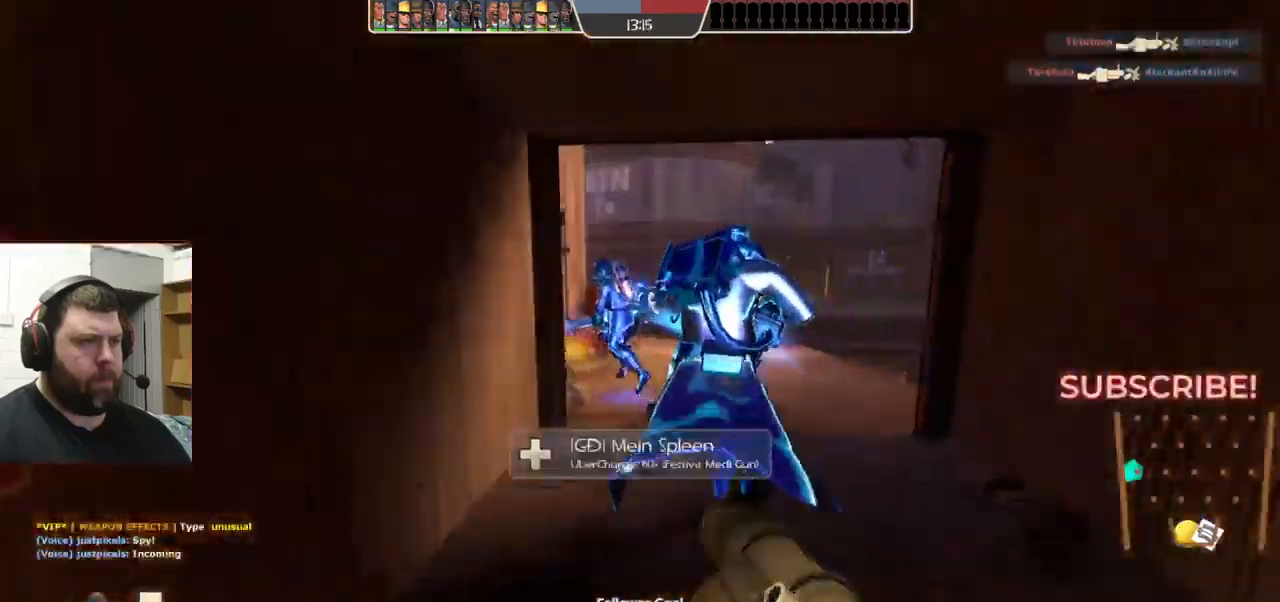
{"buttons": [], "left_stick": "center", "right_stick": "center", "events": [[184, "left_stick", "down"], [467, "left_stick", "center"]]}
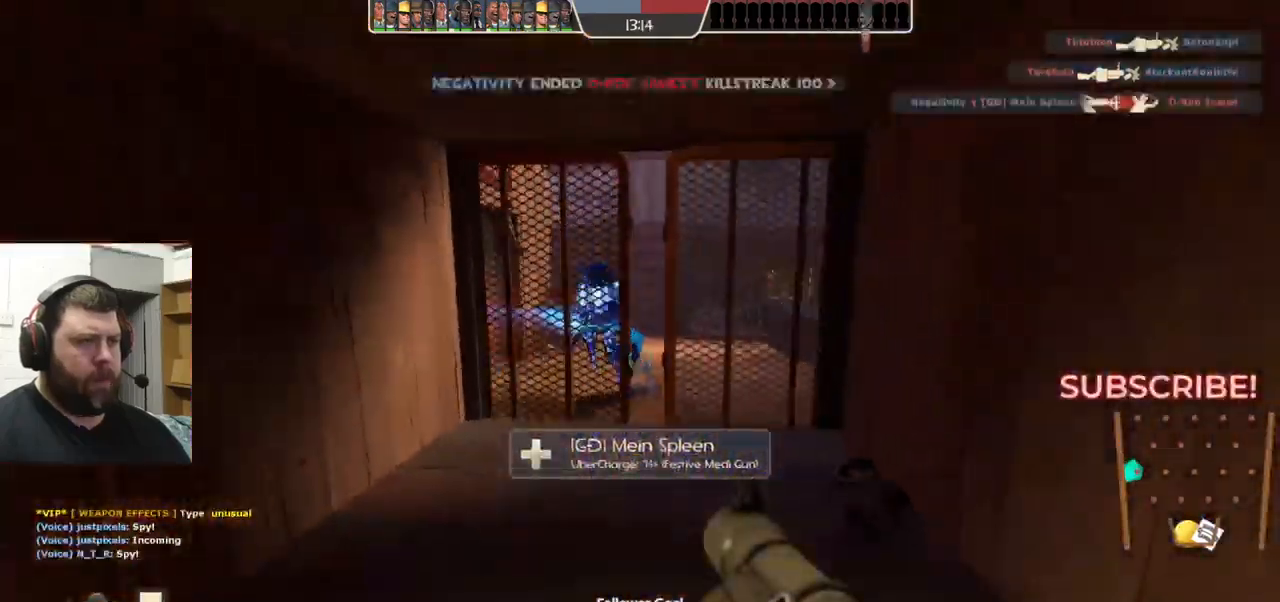
{"buttons": [], "left_stick": "up", "right_stick": "center", "events": [[300, "L2", "down"], [334, "left_stick", "up"], [467, "L2", "up"]]}